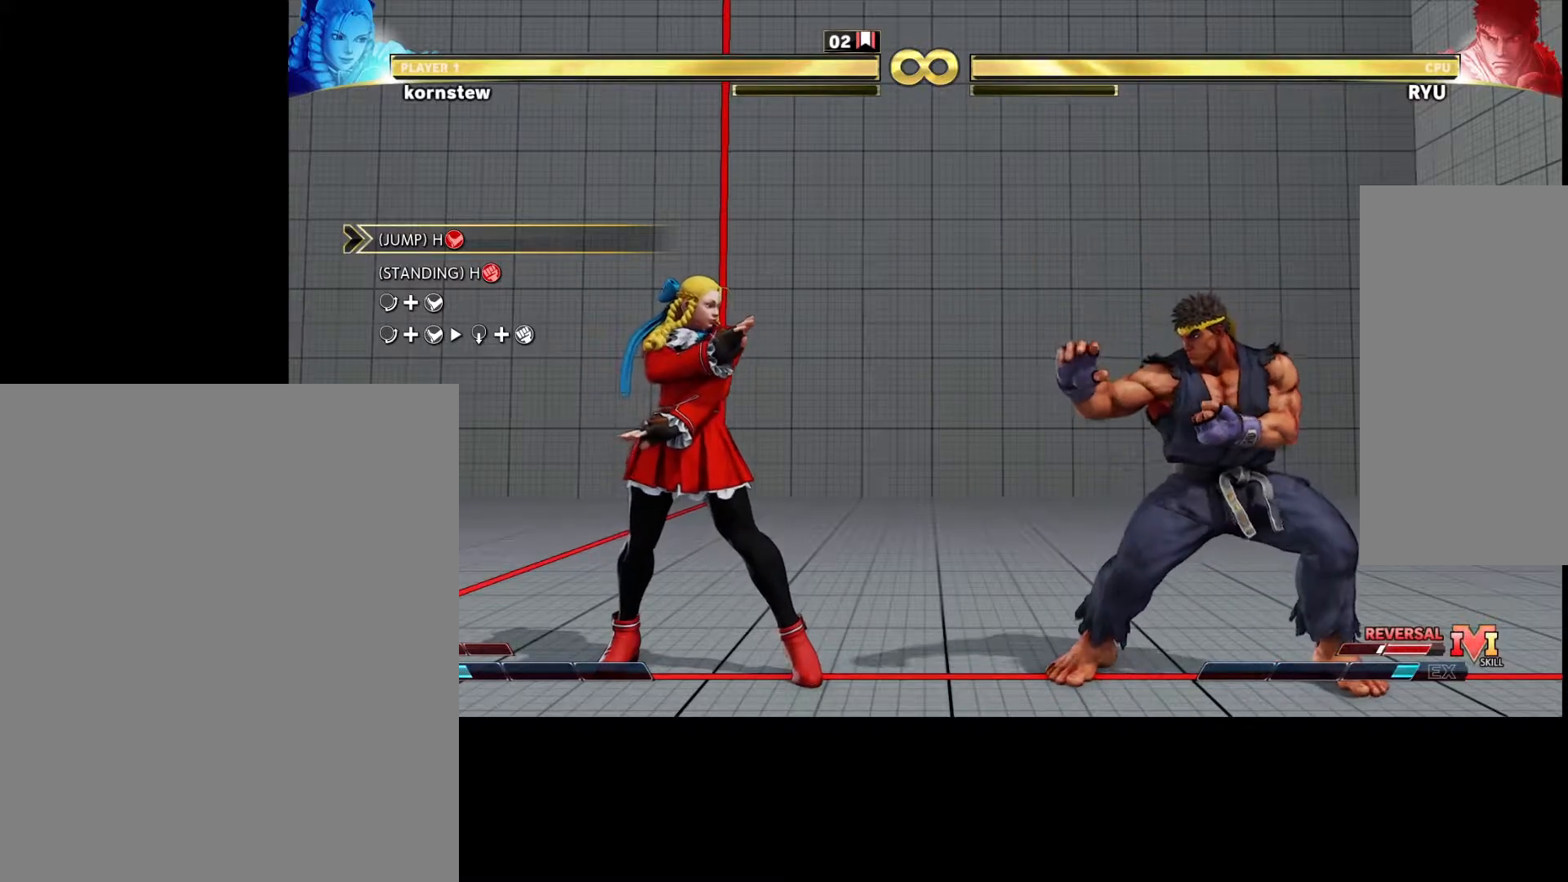
Gameplay with a controller (arcade stick); each line is a JSON object with the inputs held at the frame after it. "events" lists button and stick changes between this image and that frame as [ms after this image, input, new state], when the widget could be followed in between. Not read: L3 R3.
{"buttons": [], "left_stick": "center", "events": []}
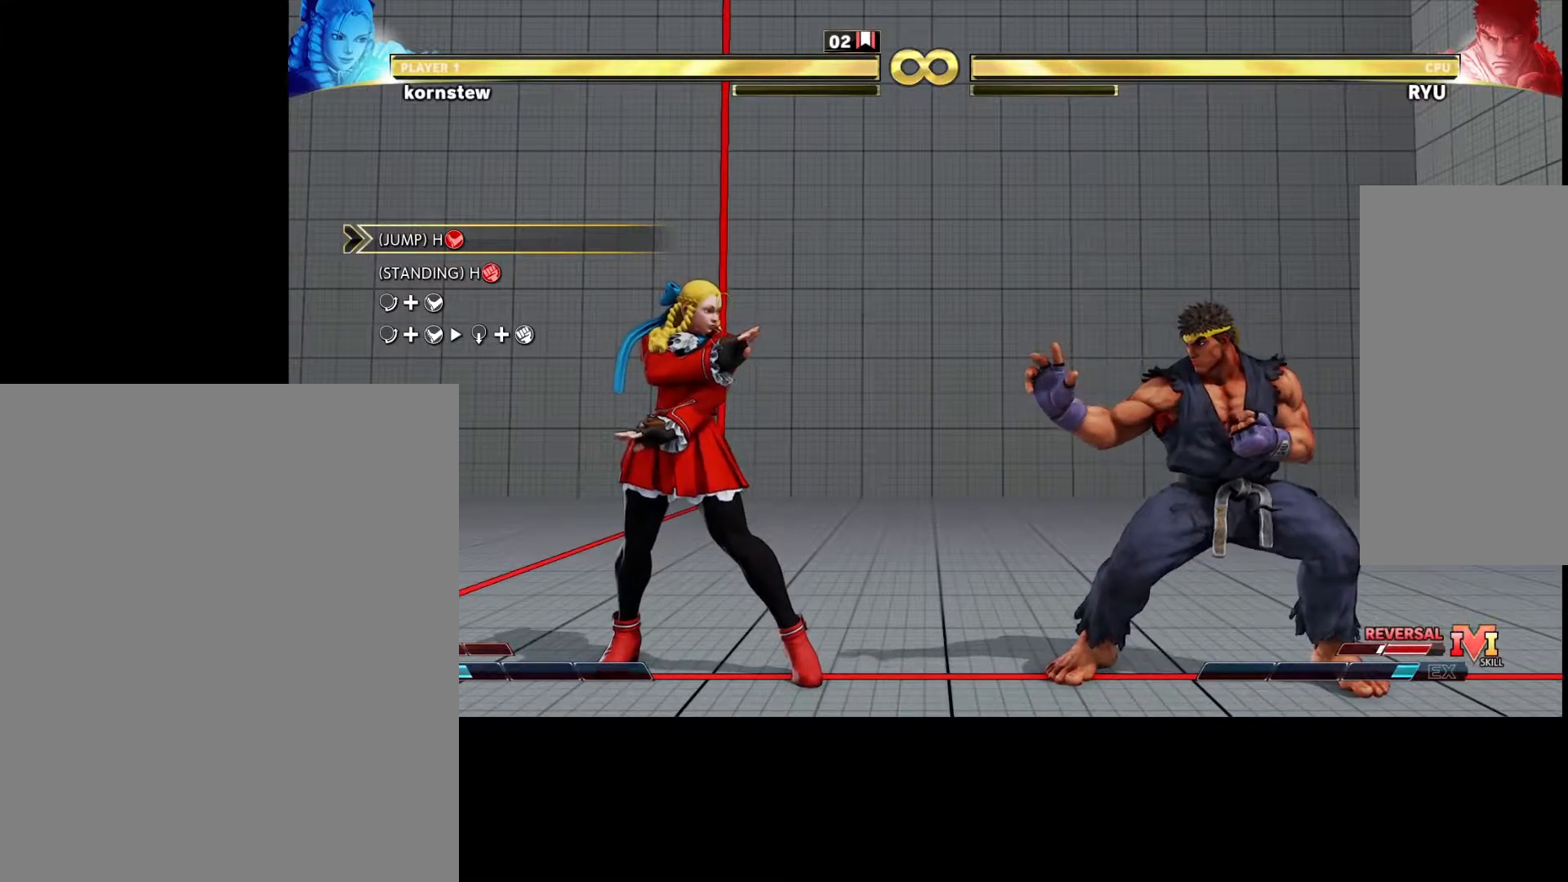
{"buttons": ["CROSS"], "left_stick": "center", "events": [[67, "CROSS", "down"]]}
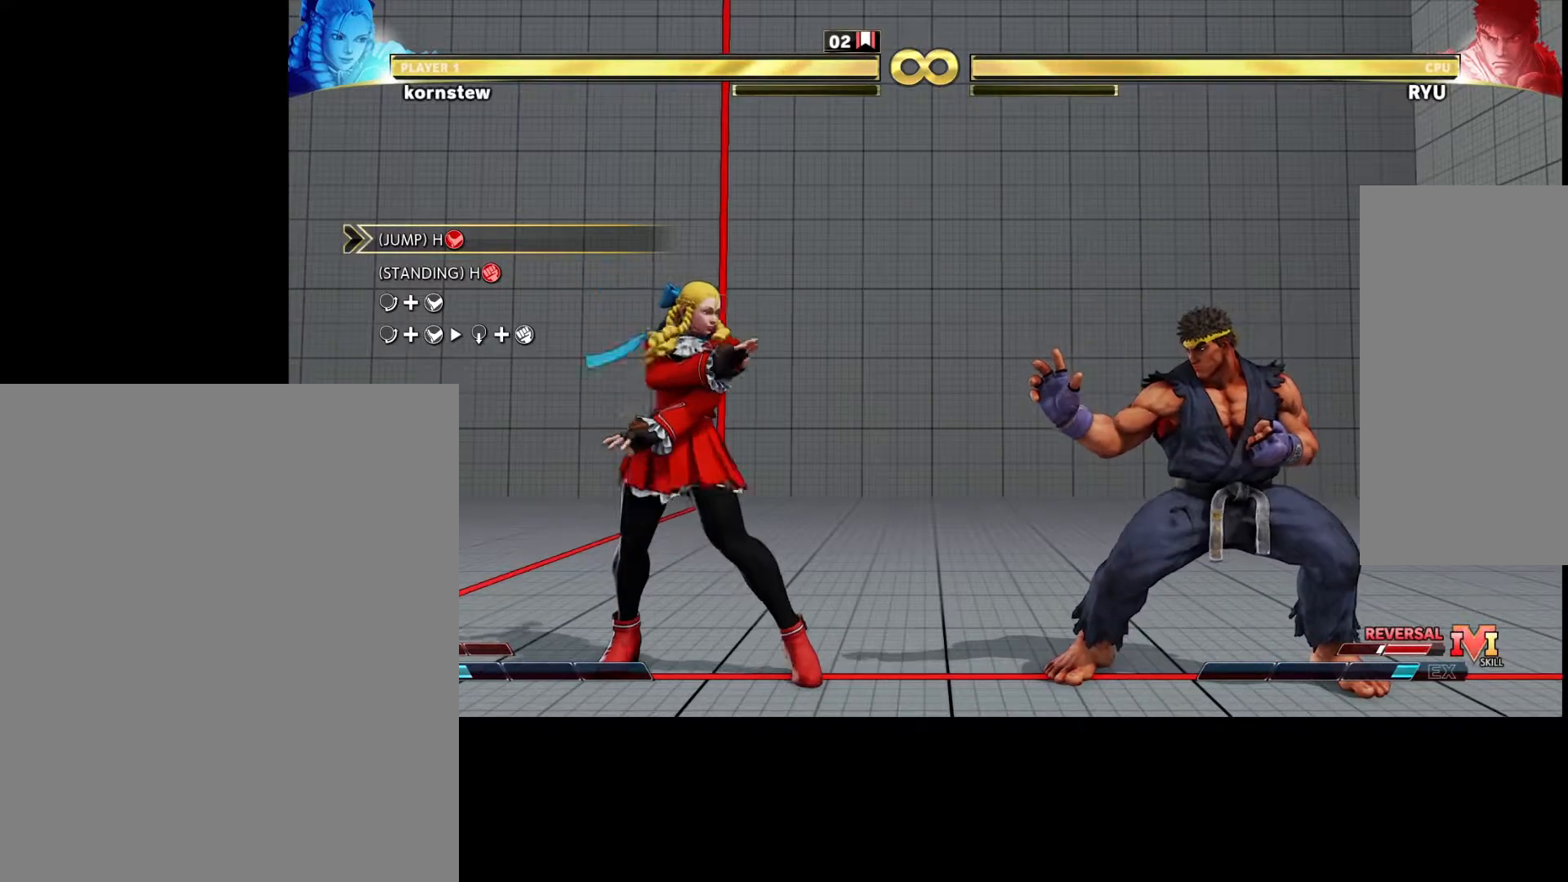
{"buttons": ["CROSS"], "left_stick": "center", "events": []}
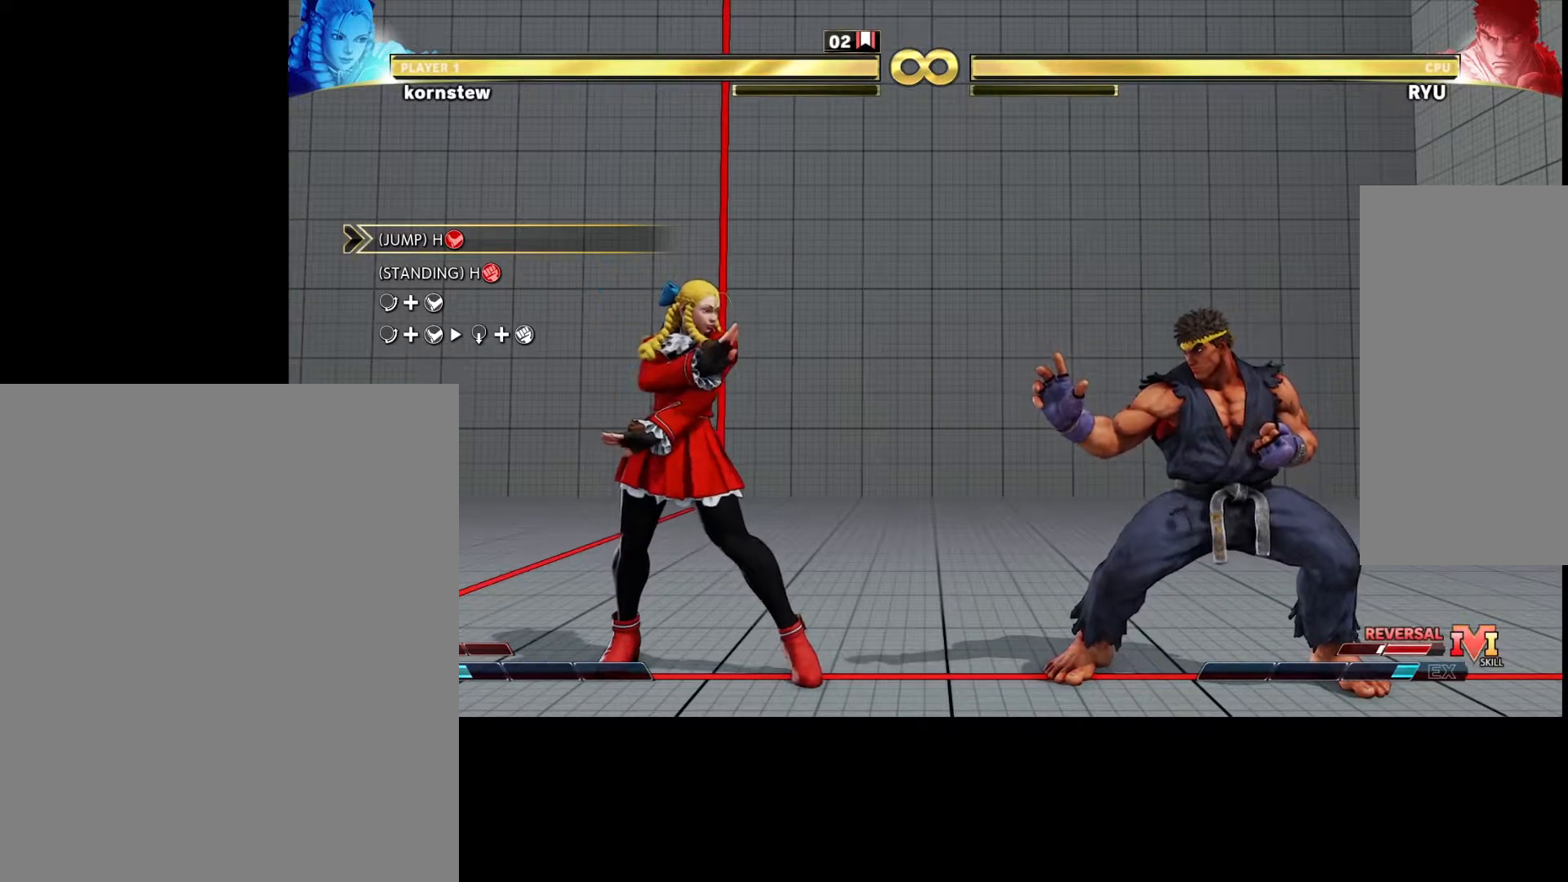
{"buttons": [], "left_stick": "center", "events": [[433, "CROSS", "up"]]}
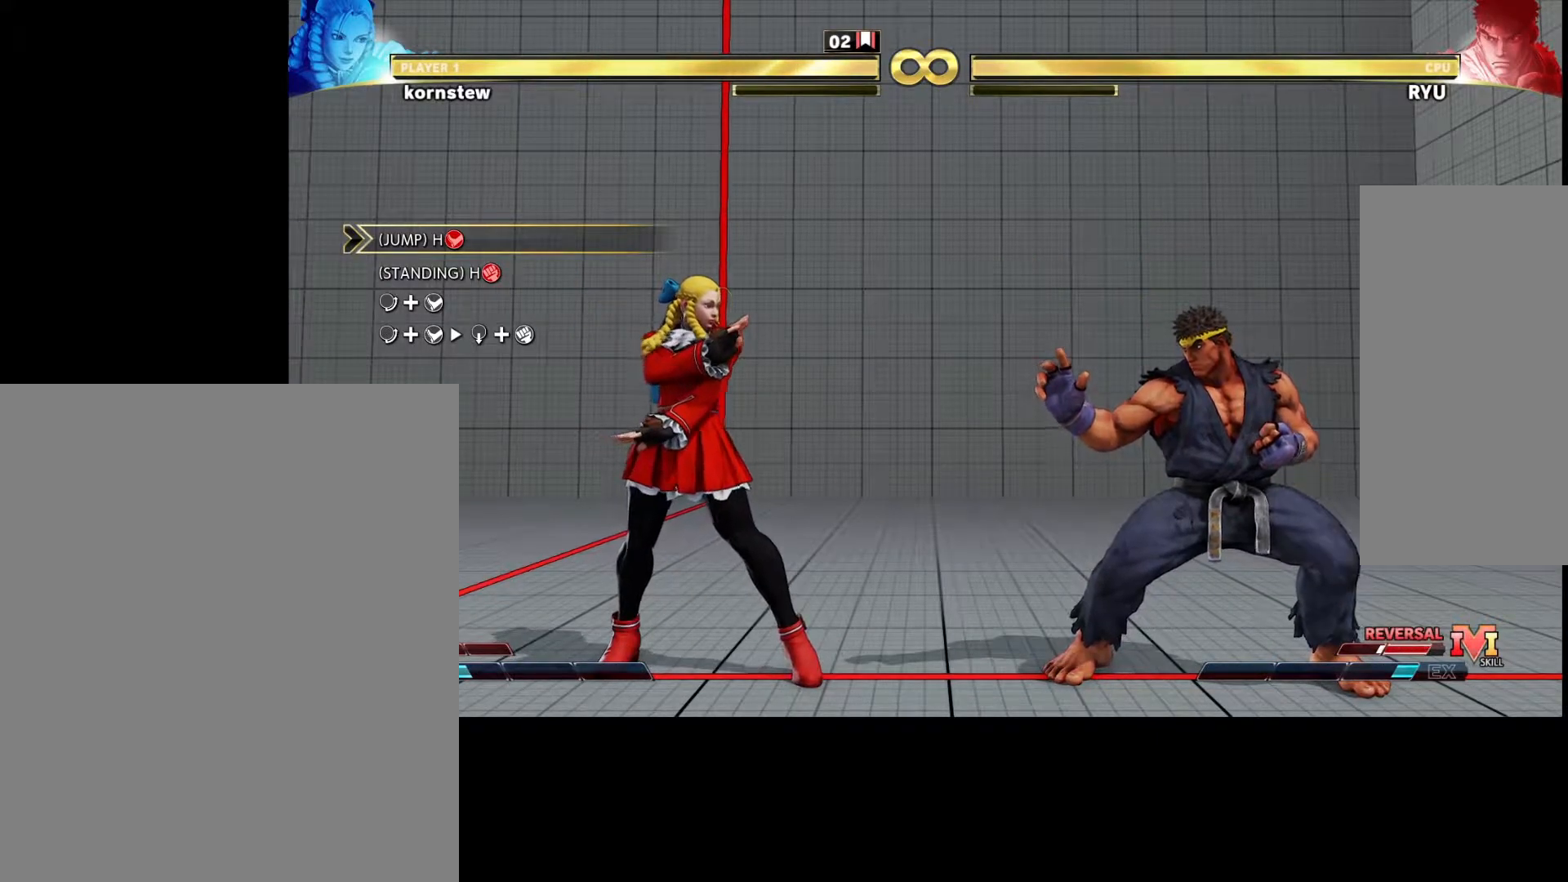
{"buttons": [], "left_stick": "center", "events": [[133, "R1", "down"], [400, "R1", "up"]]}
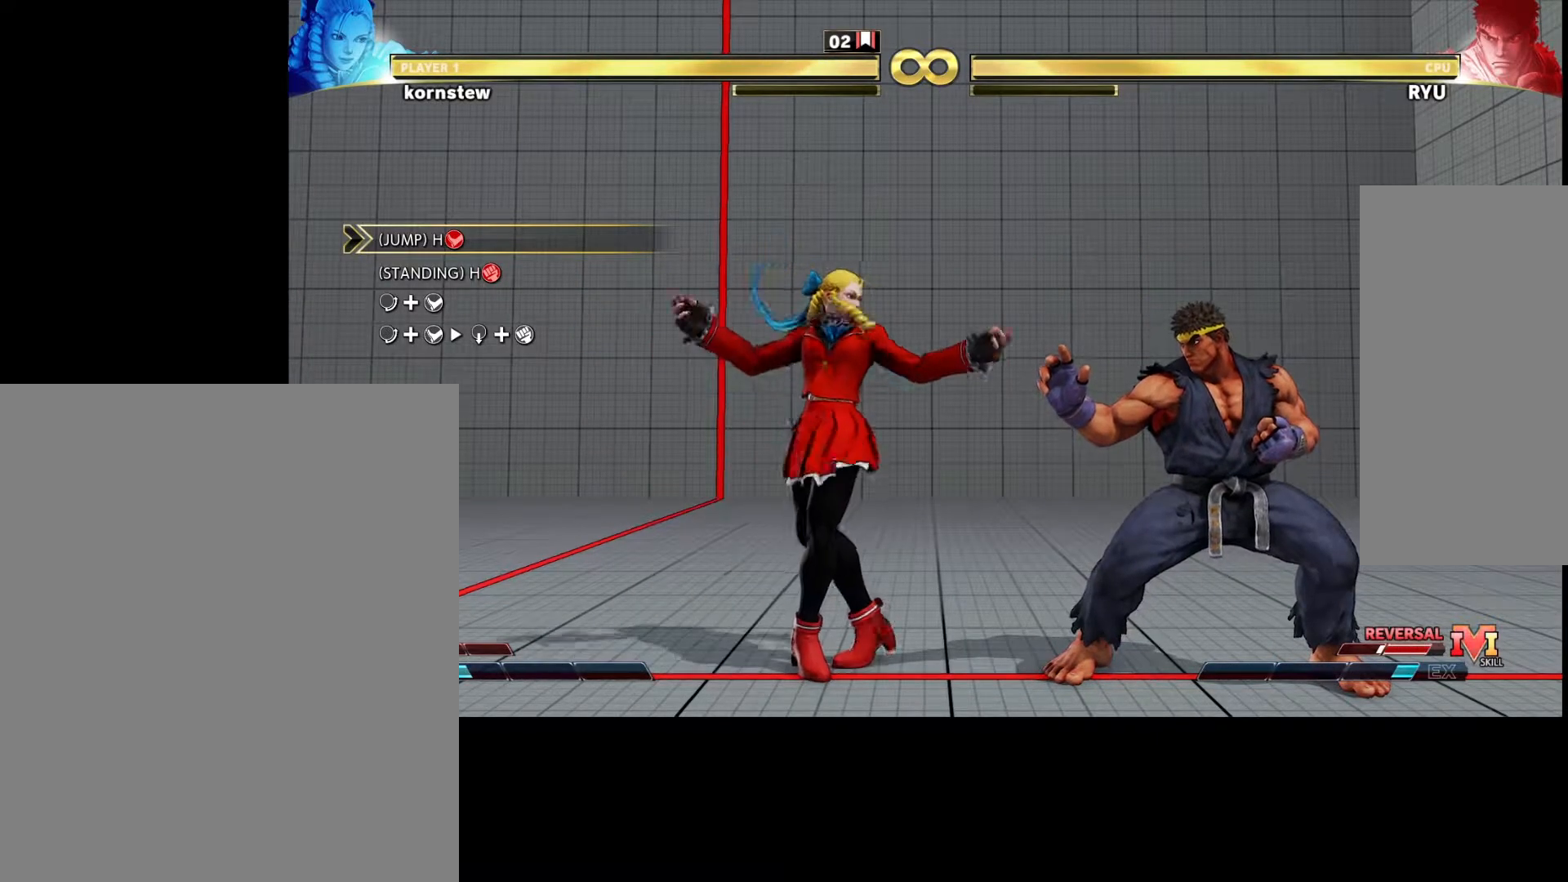
{"buttons": [], "left_stick": "center", "events": []}
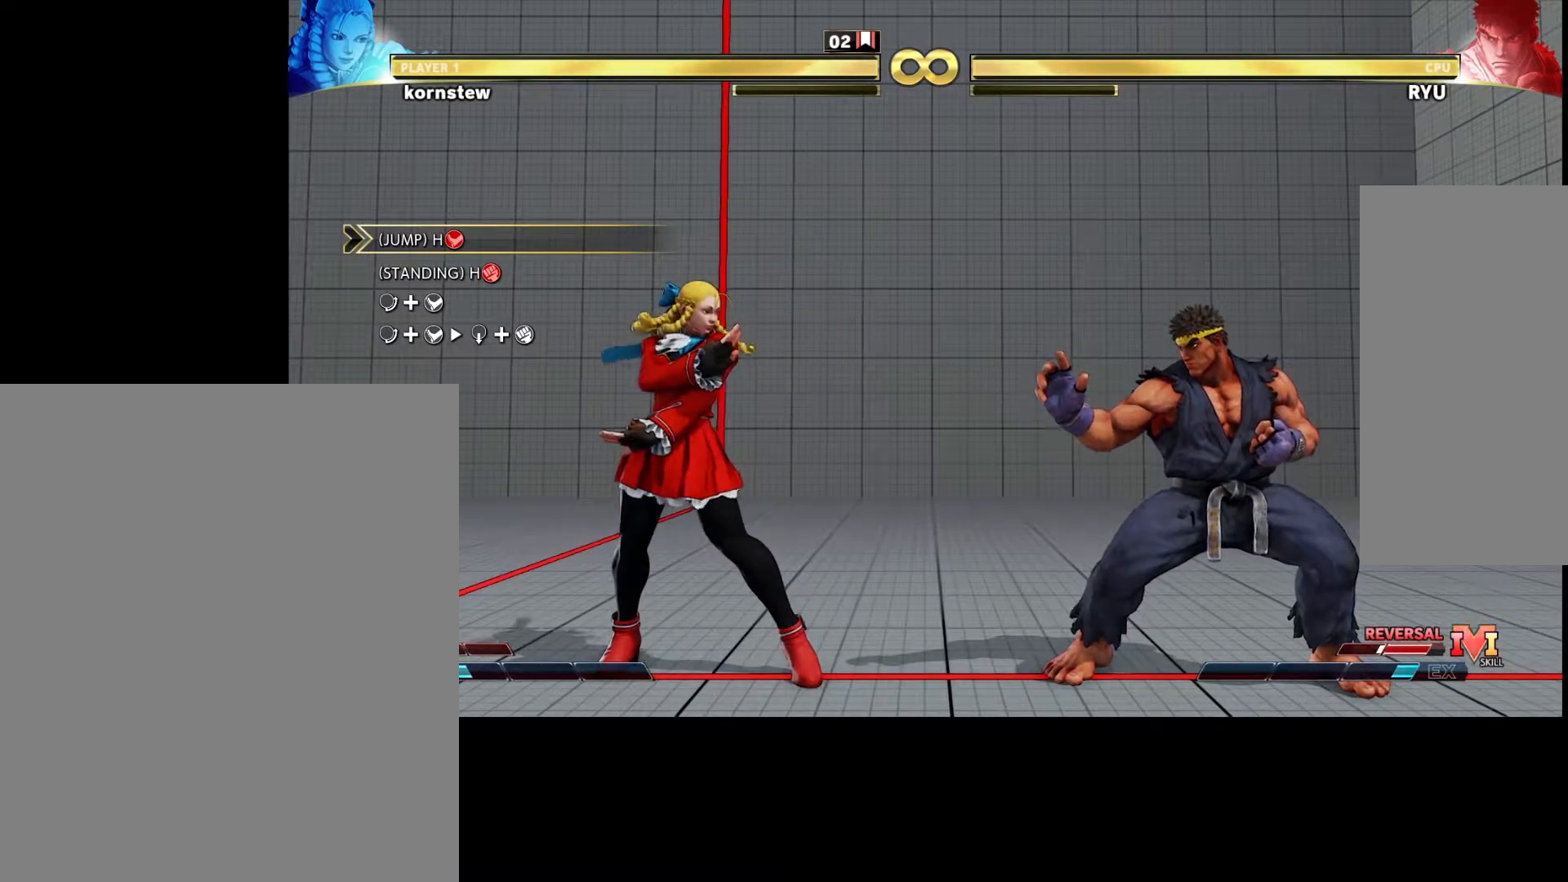
{"buttons": [], "left_stick": "down", "events": [[83, "left_stick", "left"], [217, "left_stick", "center"], [467, "left_stick", "down"]]}
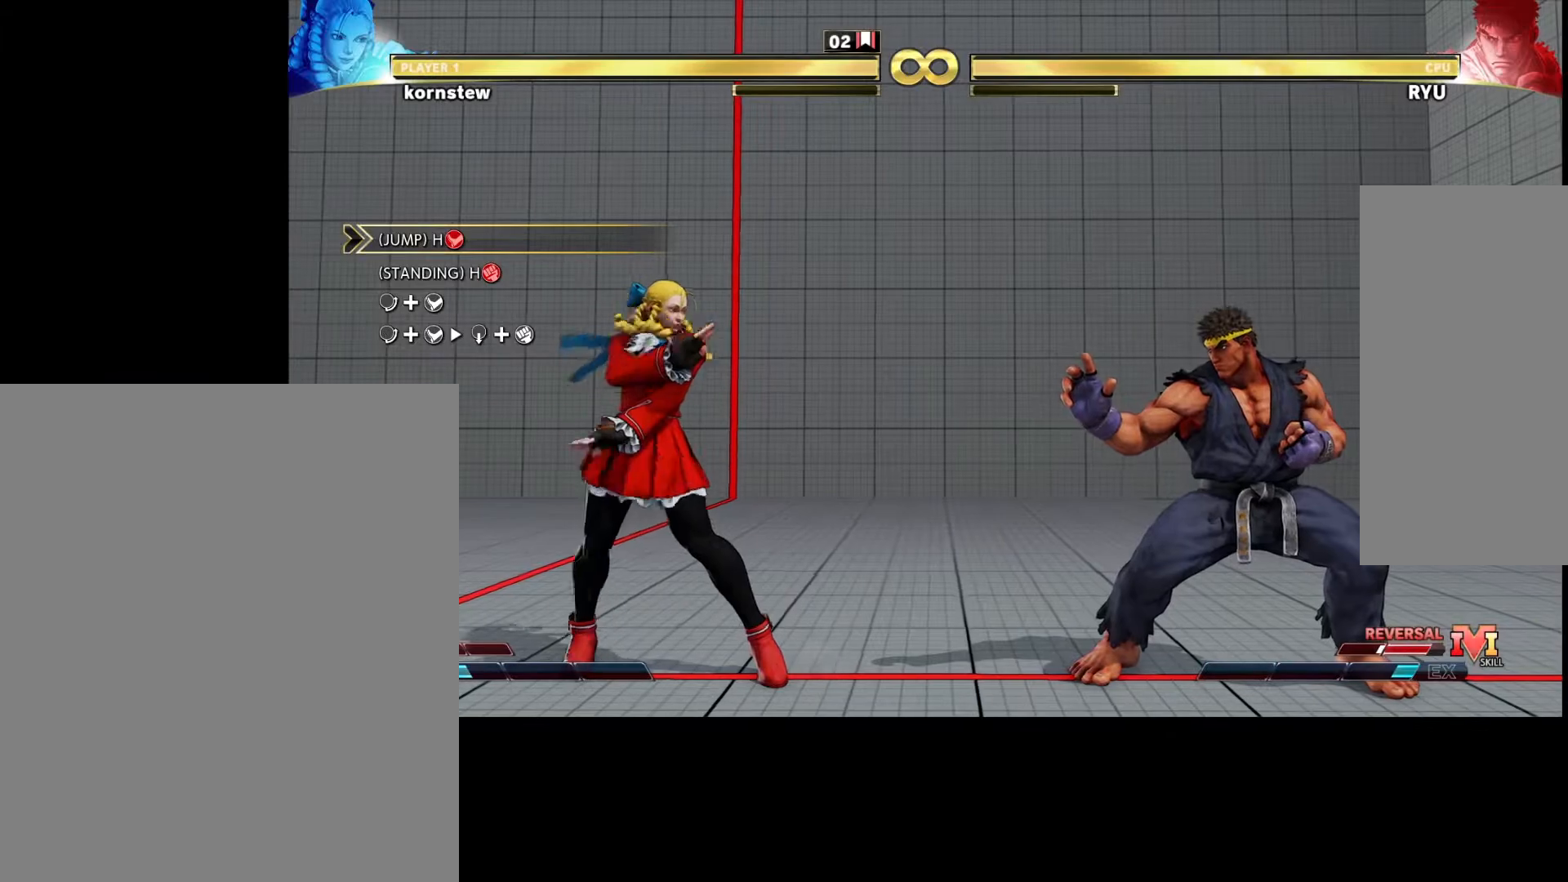
{"buttons": [], "left_stick": "center", "events": [[50, "left_stick", "right"], [83, "CROSS", "down"], [117, "SQUARE", "down"], [150, "left_stick", "center"], [167, "SQUARE", "up"], [200, "CROSS", "up"]]}
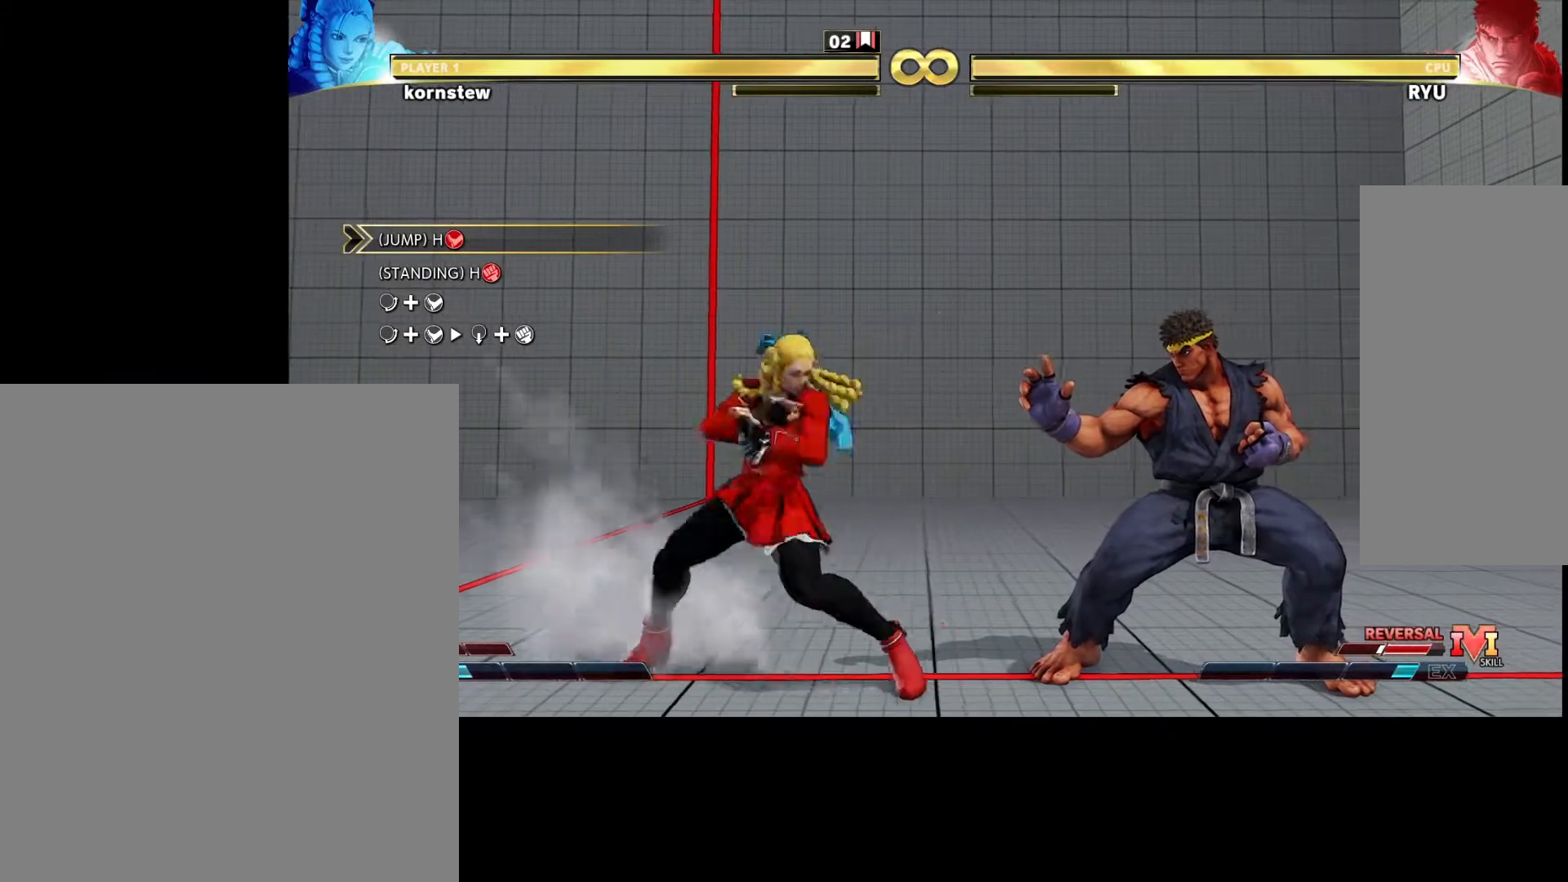
{"buttons": [], "left_stick": "center", "events": [[117, "left_stick", "down"], [200, "left_stick", "right"], [250, "CROSS", "down"], [267, "TRIANGLE", "down"], [300, "left_stick", "center"], [317, "TRIANGLE", "up"], [333, "CROSS", "up"]]}
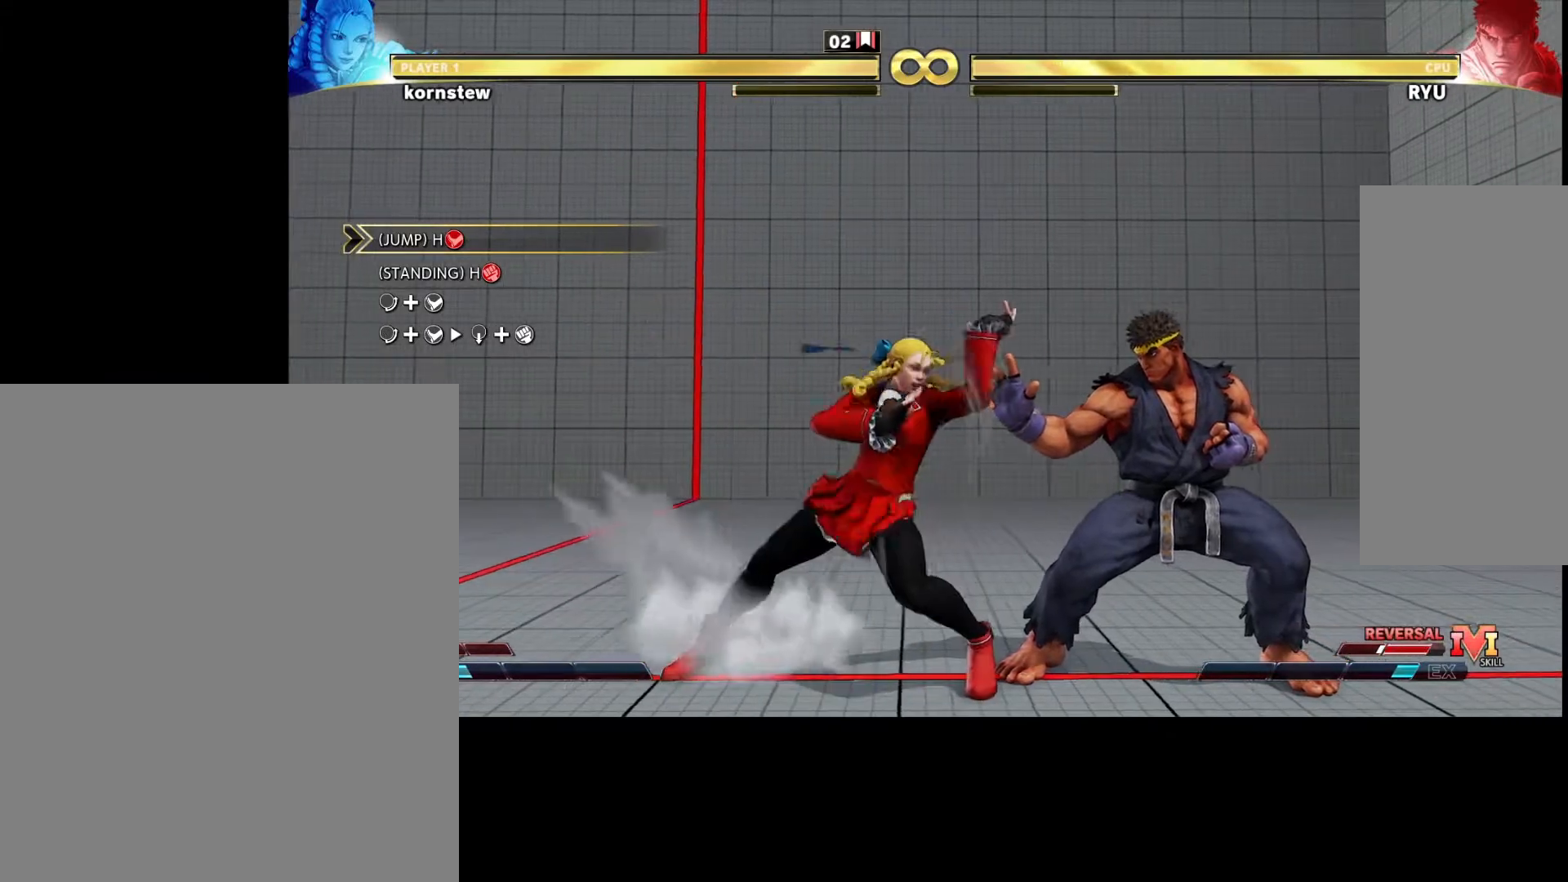
{"buttons": [], "left_stick": "center", "events": [[250, "left_stick", "down"], [333, "left_stick", "right"], [367, "CROSS", "down"], [383, "R1", "down"], [417, "CROSS", "up"], [417, "R1", "up"], [417, "left_stick", "center"]]}
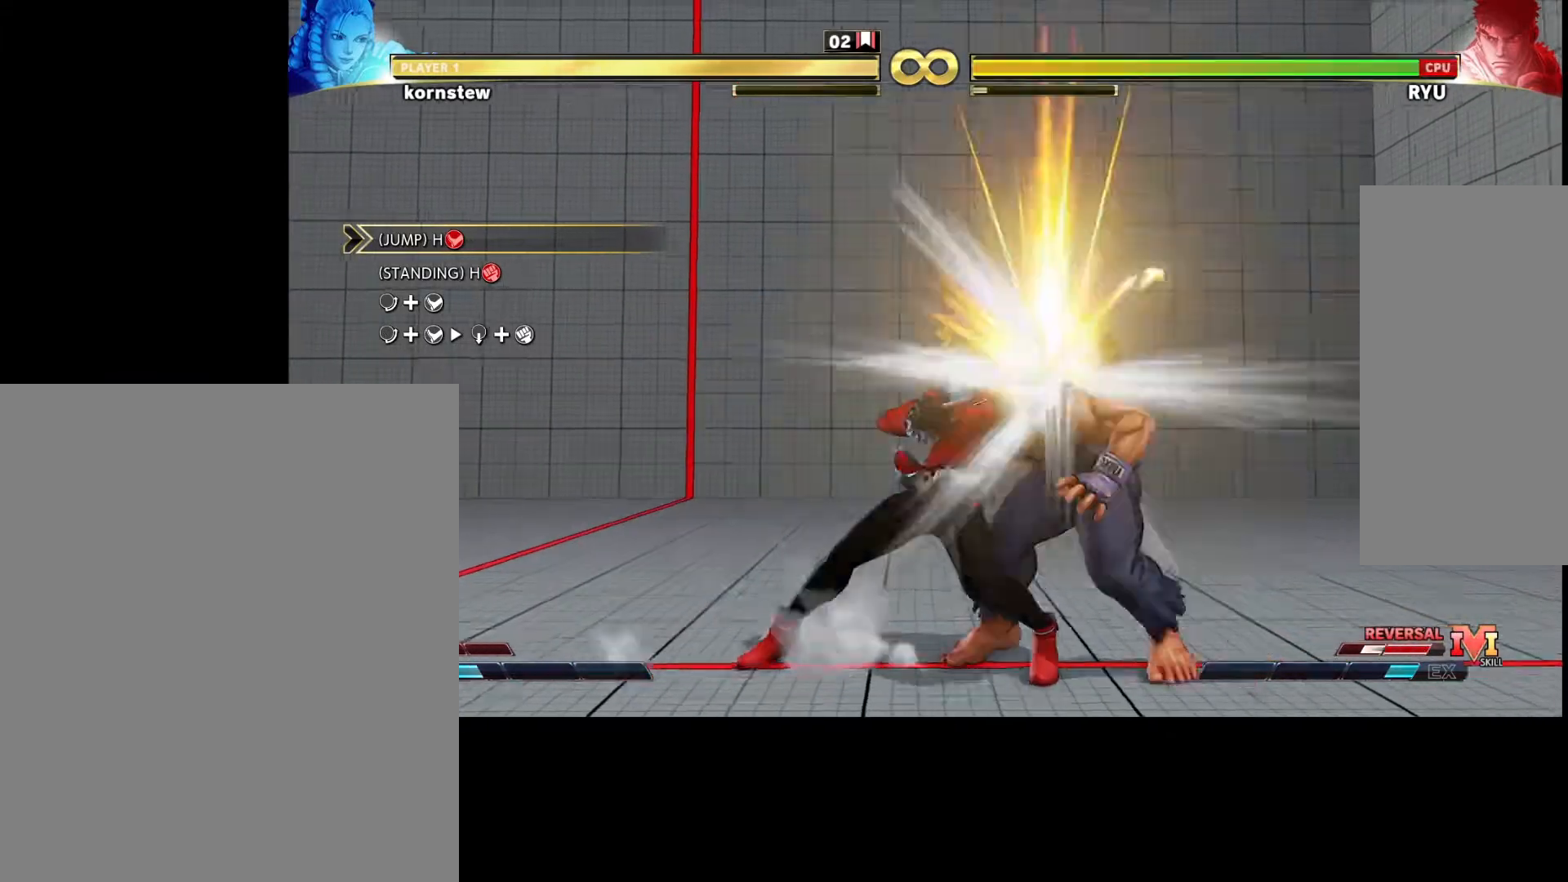
{"buttons": [], "left_stick": "center", "events": []}
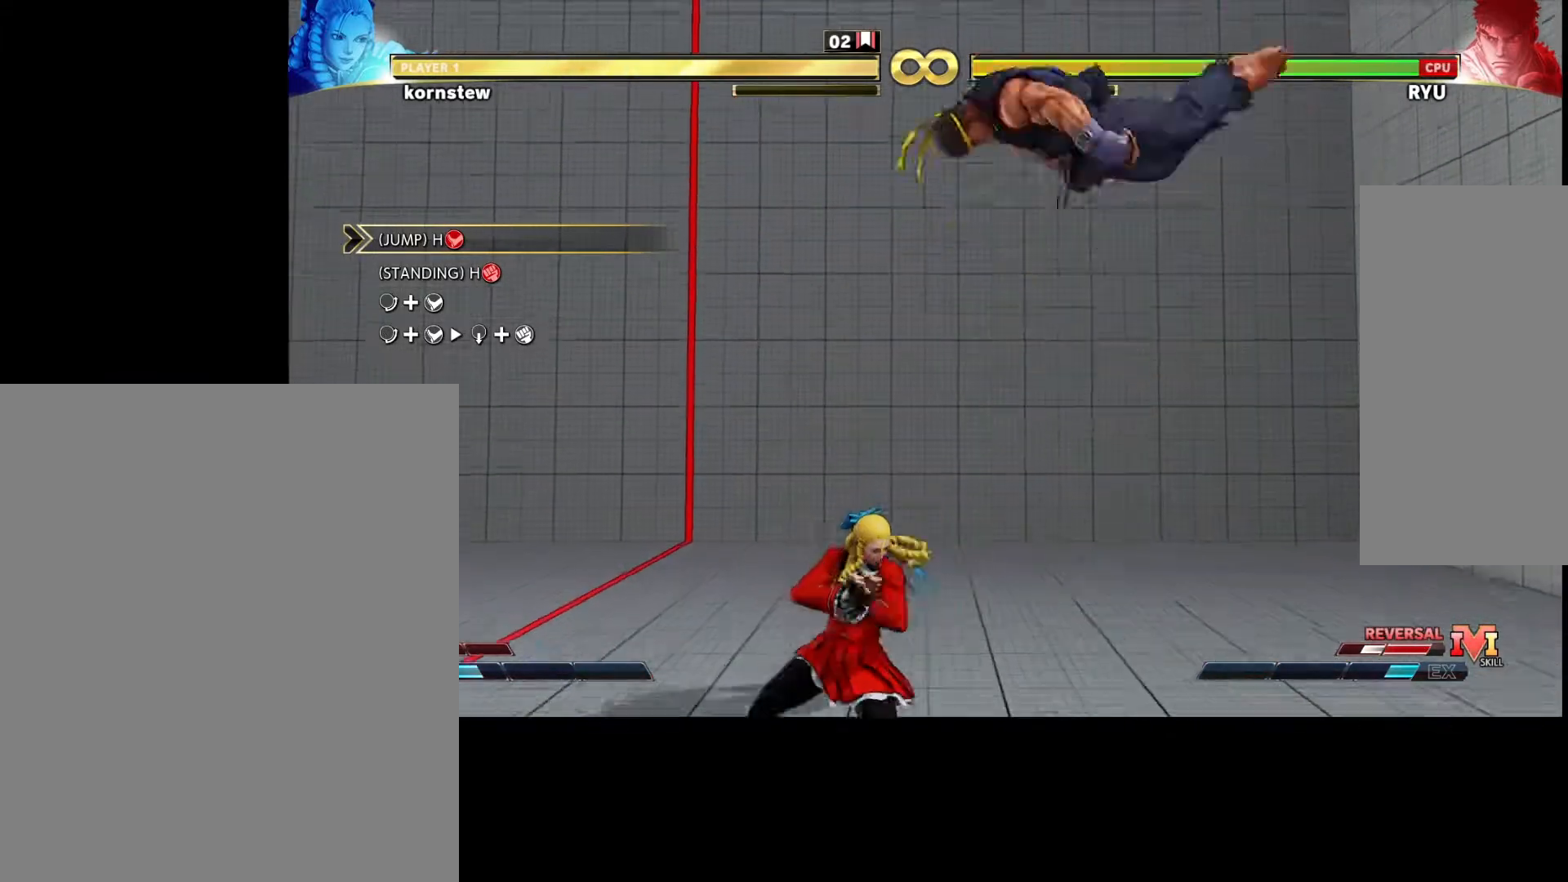
{"buttons": [], "left_stick": "down-right", "events": [[400, "left_stick", "left"], [500, "left_stick", "down-right"]]}
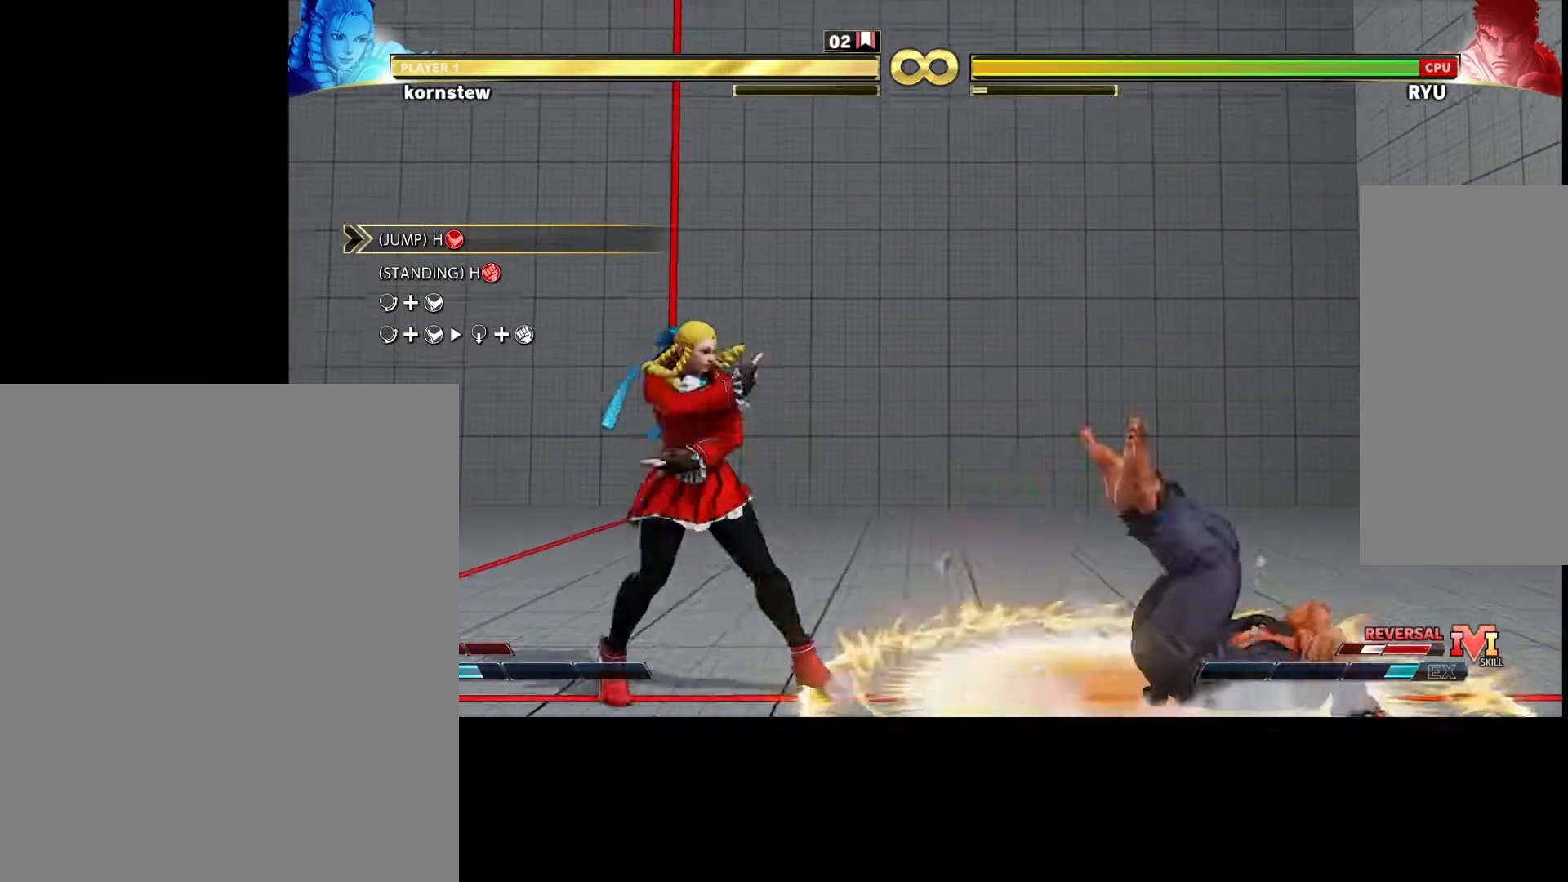
{"buttons": [], "left_stick": "center", "events": [[33, "CIRCLE", "down"], [33, "left_stick", "right"], [50, "SQUARE", "down"], [83, "left_stick", "center"], [117, "SQUARE", "up"], [183, "CIRCLE", "up"]]}
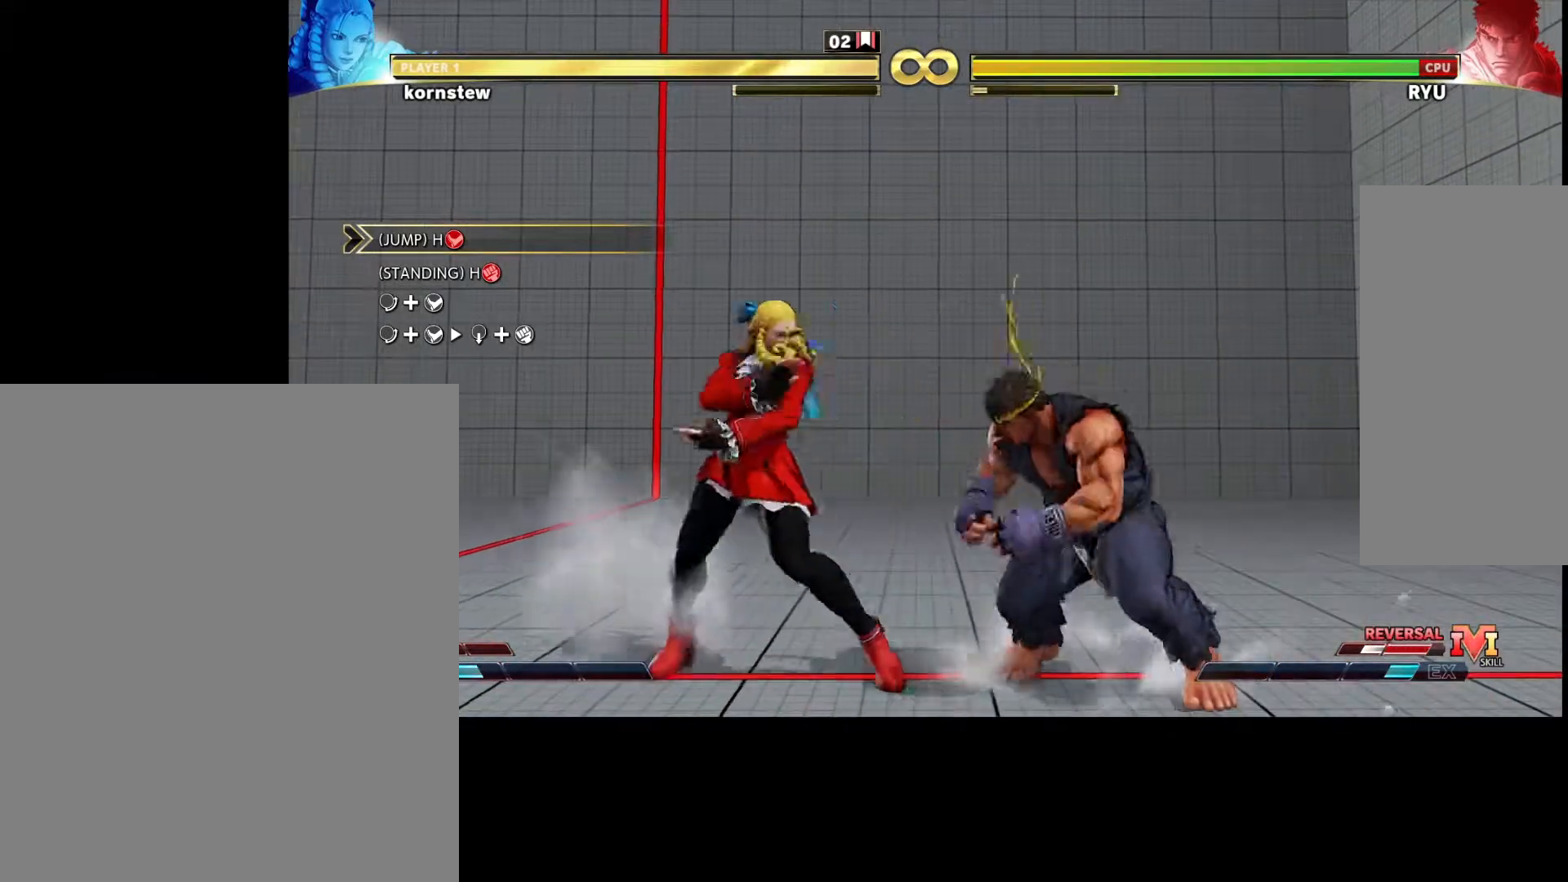
{"buttons": [], "left_stick": "center", "events": [[233, "left_stick", "down"], [317, "left_stick", "right"], [333, "CIRCLE", "down"], [350, "SQUARE", "down"], [417, "SQUARE", "up"], [417, "left_stick", "center"], [433, "CIRCLE", "up"]]}
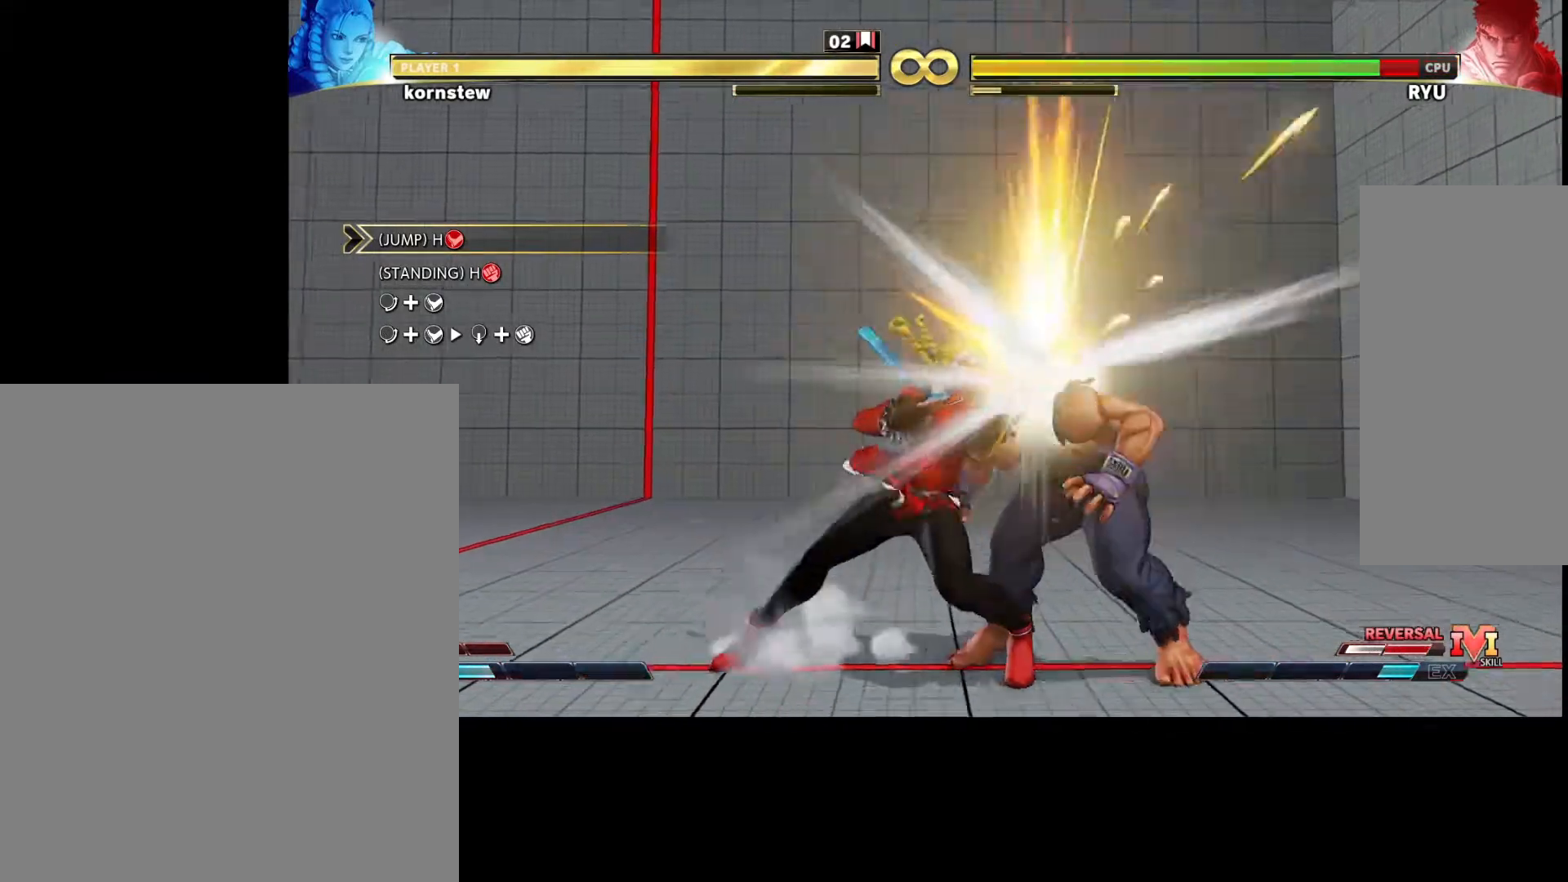
{"buttons": [], "left_stick": "right", "events": [[433, "left_stick", "down"], [500, "left_stick", "right"]]}
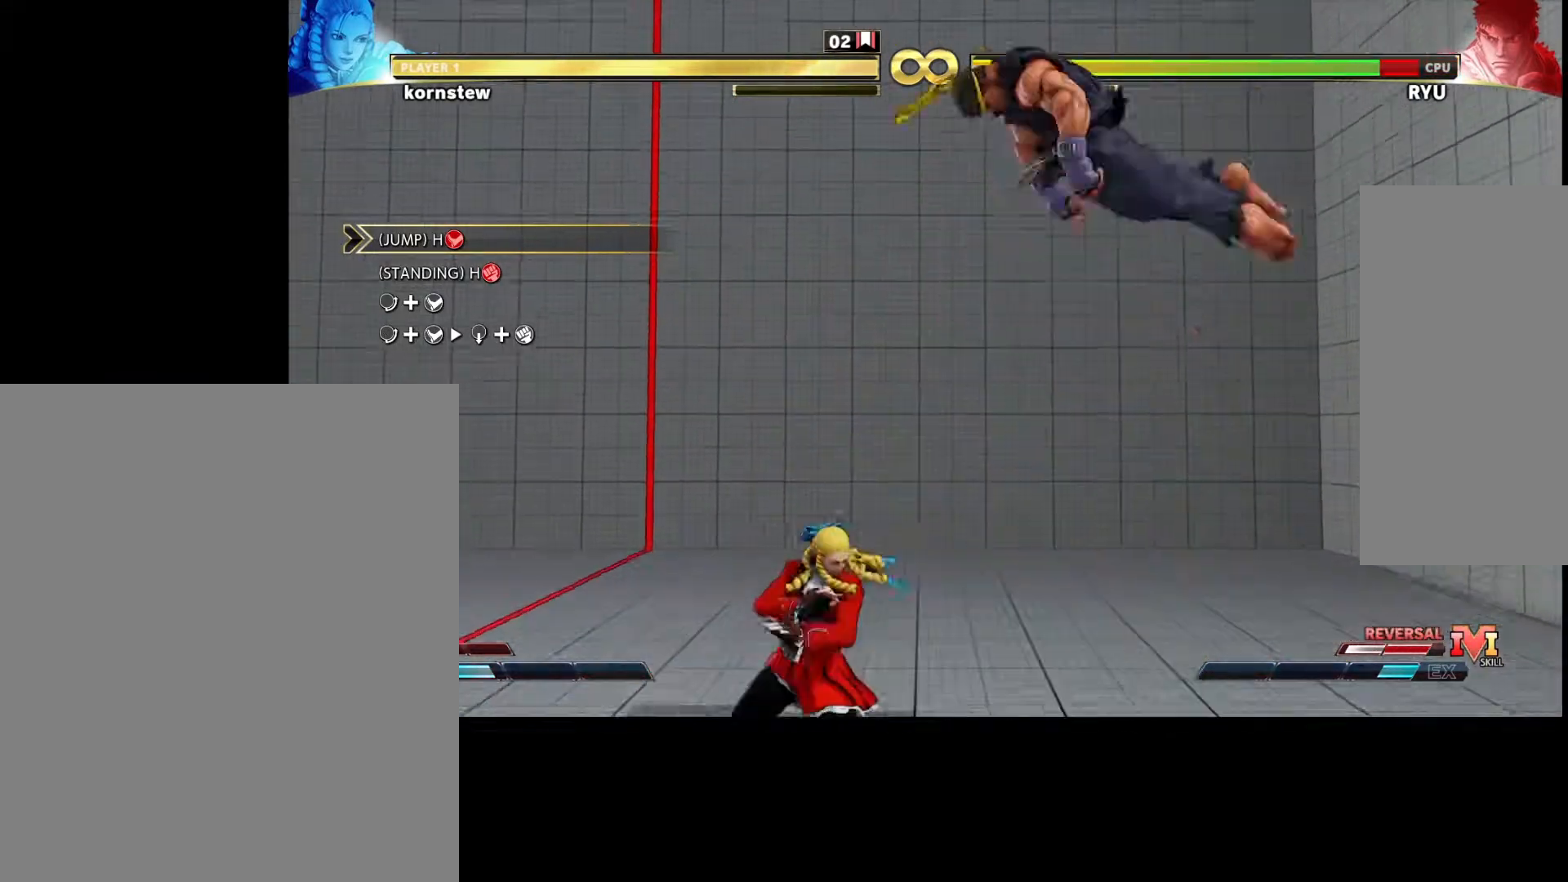
{"buttons": [], "left_stick": "center", "events": [[50, "CIRCLE", "down"], [67, "TRIANGLE", "down"], [117, "TRIANGLE", "up"], [117, "left_stick", "center"], [167, "CIRCLE", "up"]]}
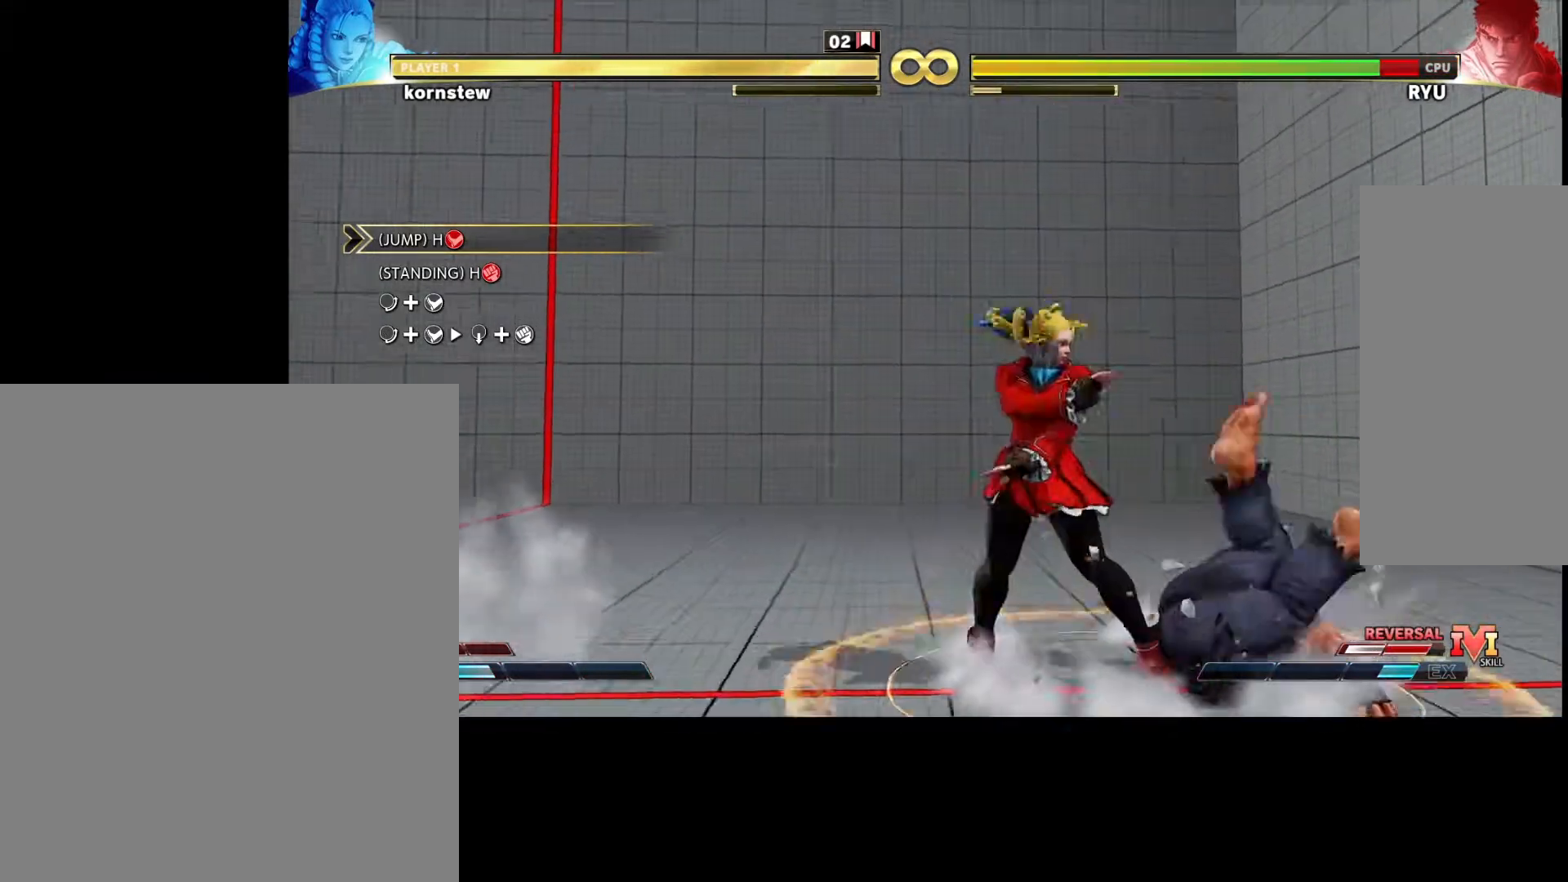
{"buttons": [], "left_stick": "center", "events": [[33, "left_stick", "down"], [100, "left_stick", "right"], [150, "CIRCLE", "down"], [150, "R1", "down"], [200, "left_stick", "center"], [217, "R1", "up"], [283, "CIRCLE", "up"]]}
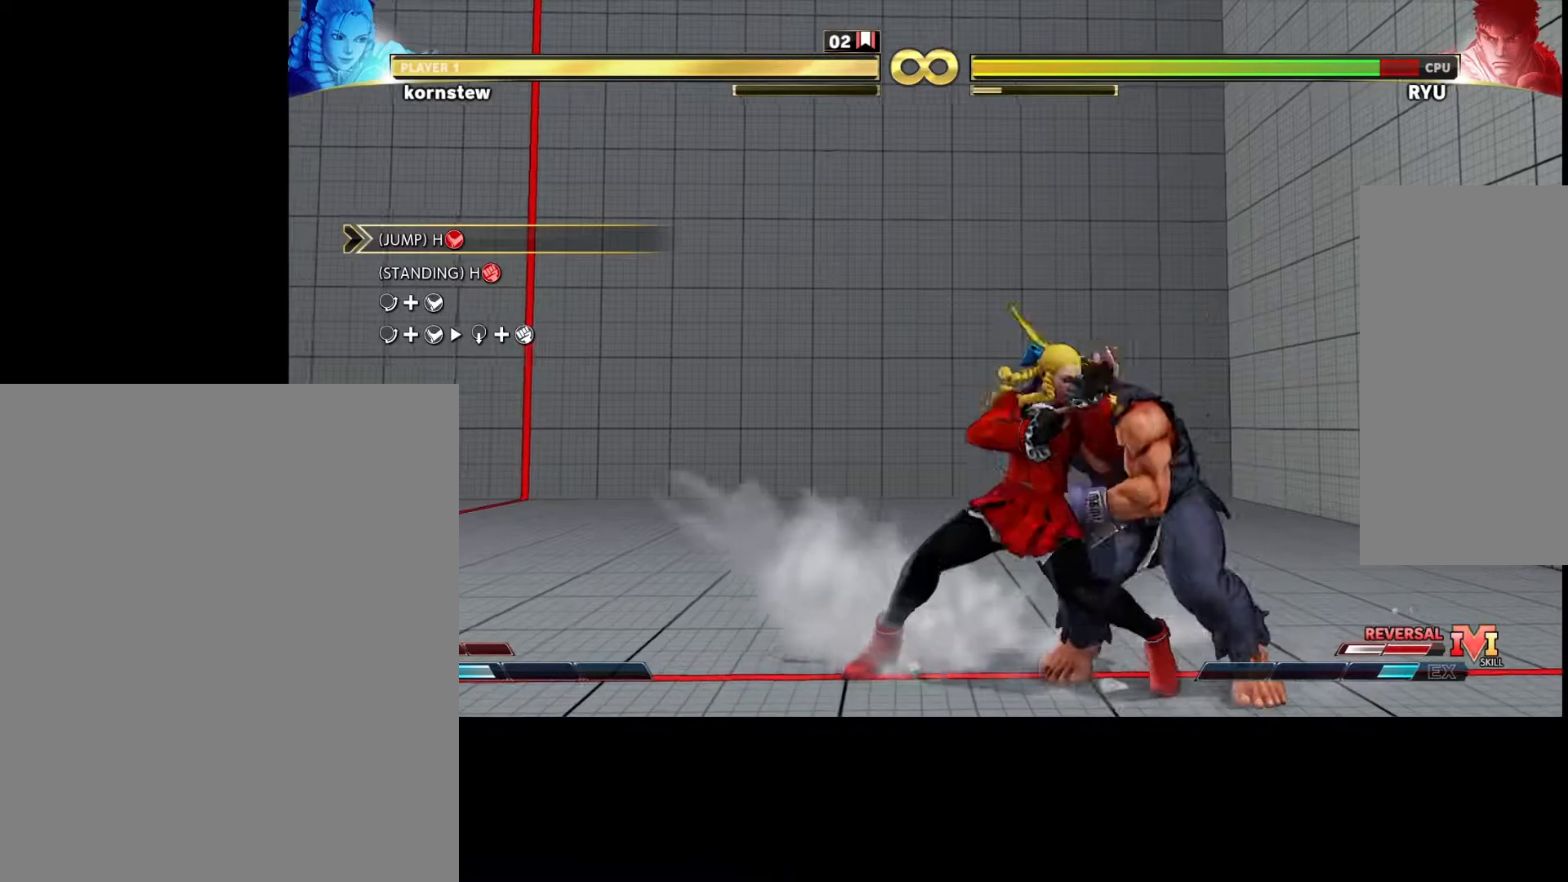
{"buttons": [], "left_stick": "center", "events": []}
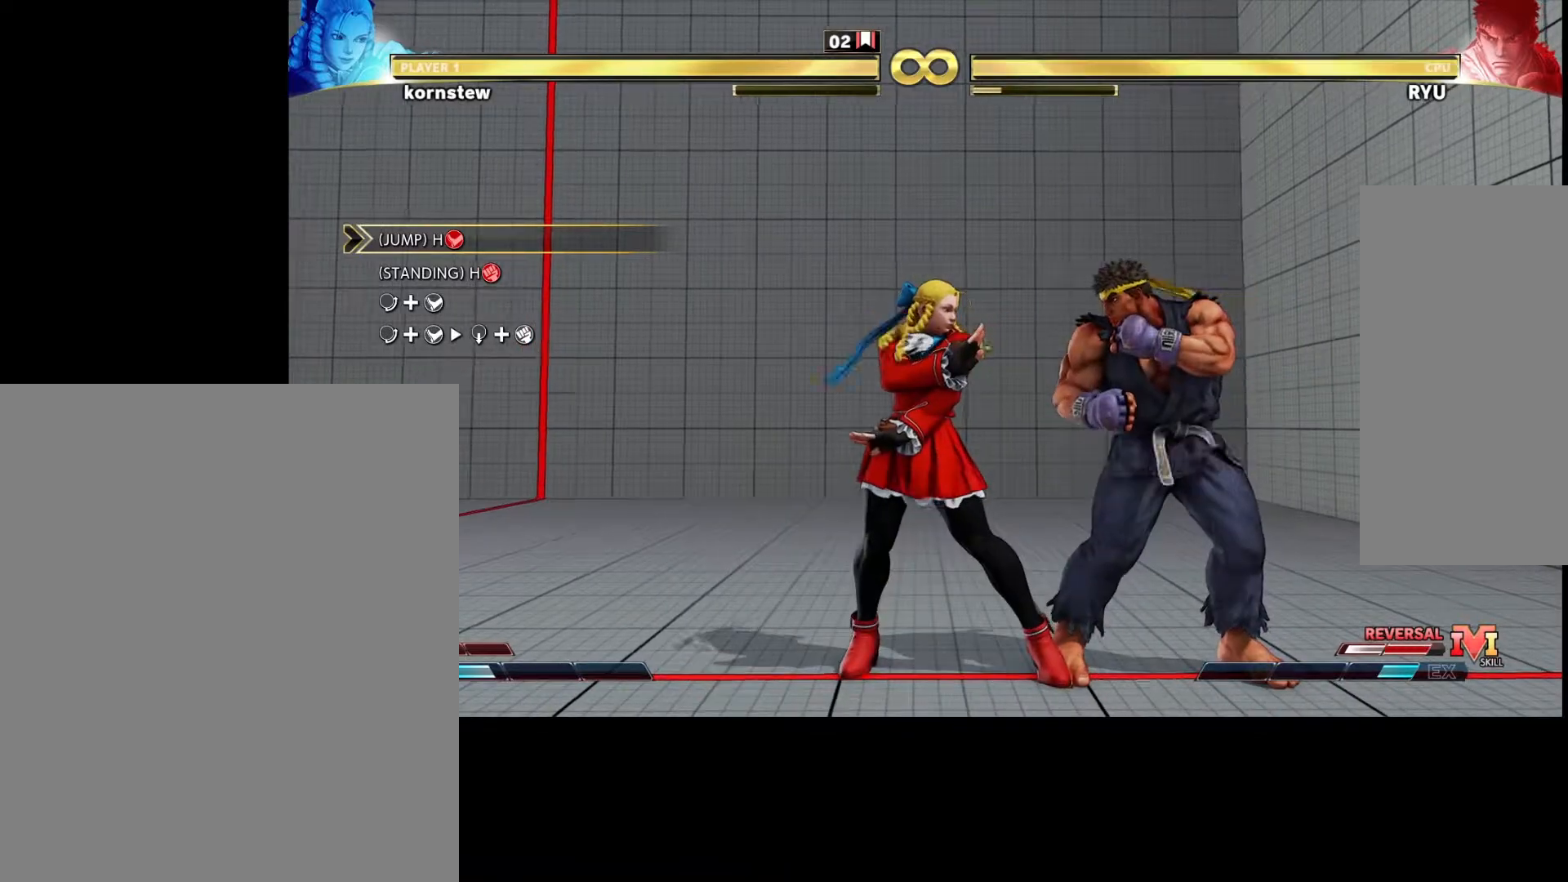
{"buttons": [], "left_stick": "center", "events": []}
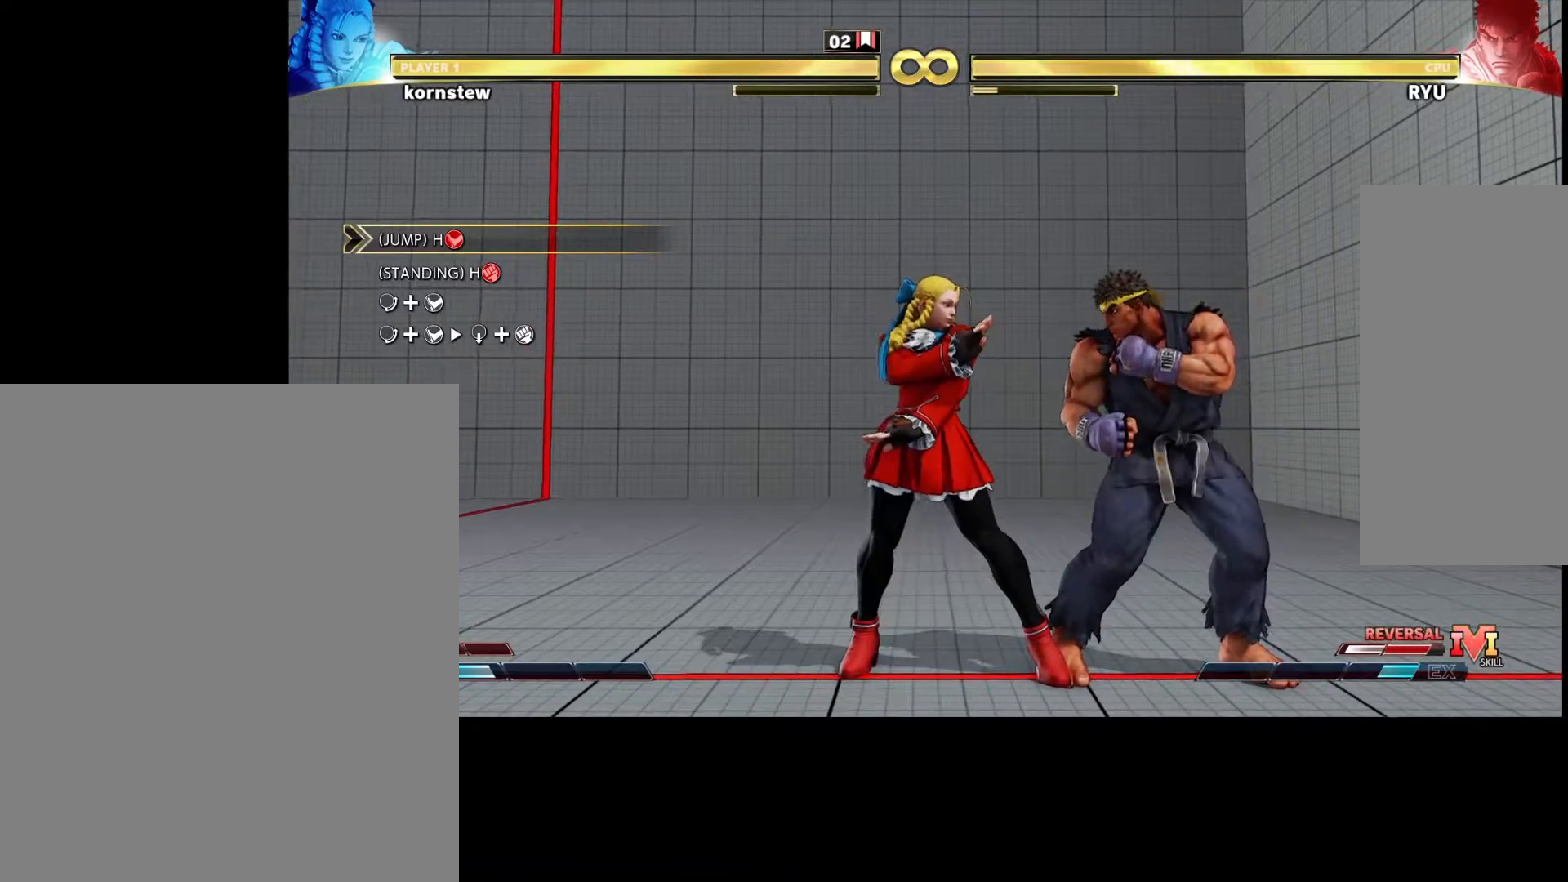
{"buttons": [], "left_stick": "left", "events": [[500, "left_stick", "left"]]}
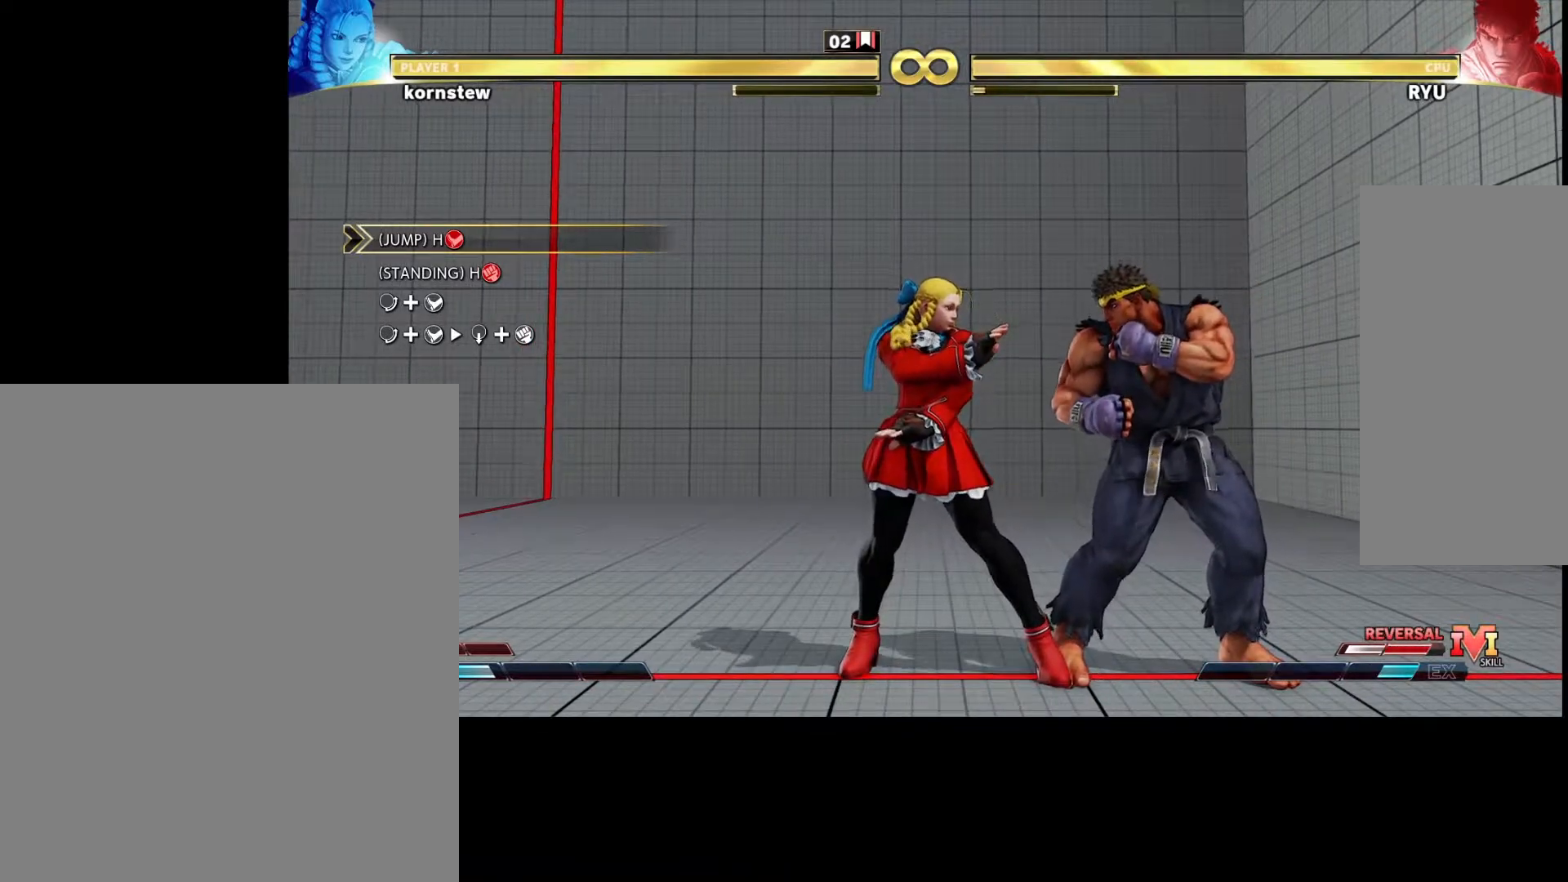
{"buttons": [], "left_stick": "left", "events": [[100, "left_stick", "center"], [167, "left_stick", "left"]]}
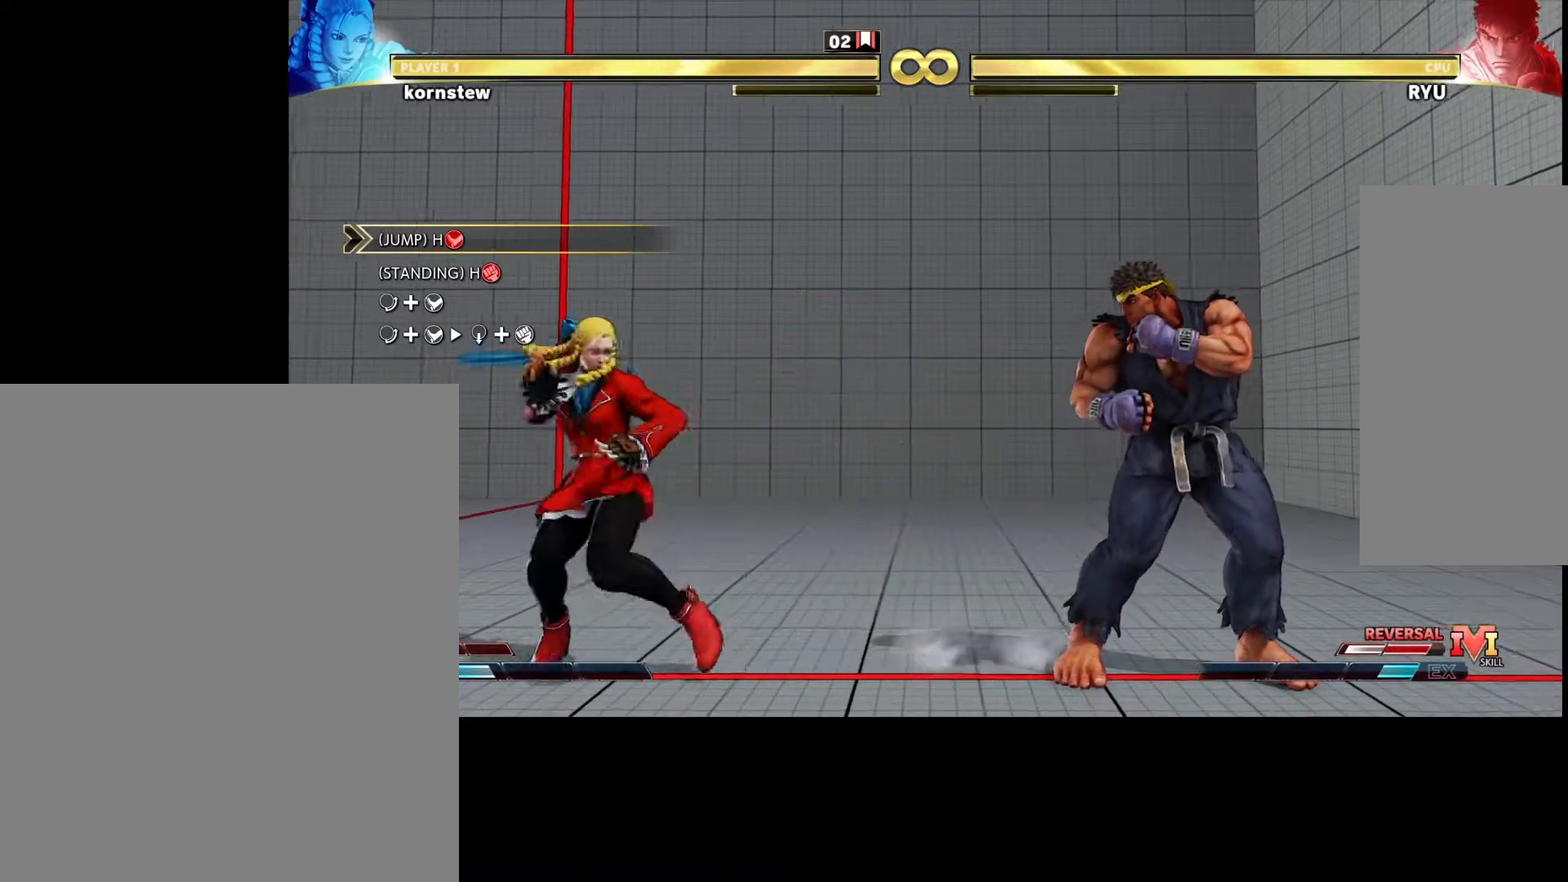
{"buttons": [], "left_stick": "center", "events": [[133, "left_stick", "center"], [300, "left_stick", "down"], [383, "left_stick", "right"], [400, "CROSS", "down"], [417, "R1", "down"], [450, "left_stick", "center"], [467, "CROSS", "up"], [467, "R1", "up"]]}
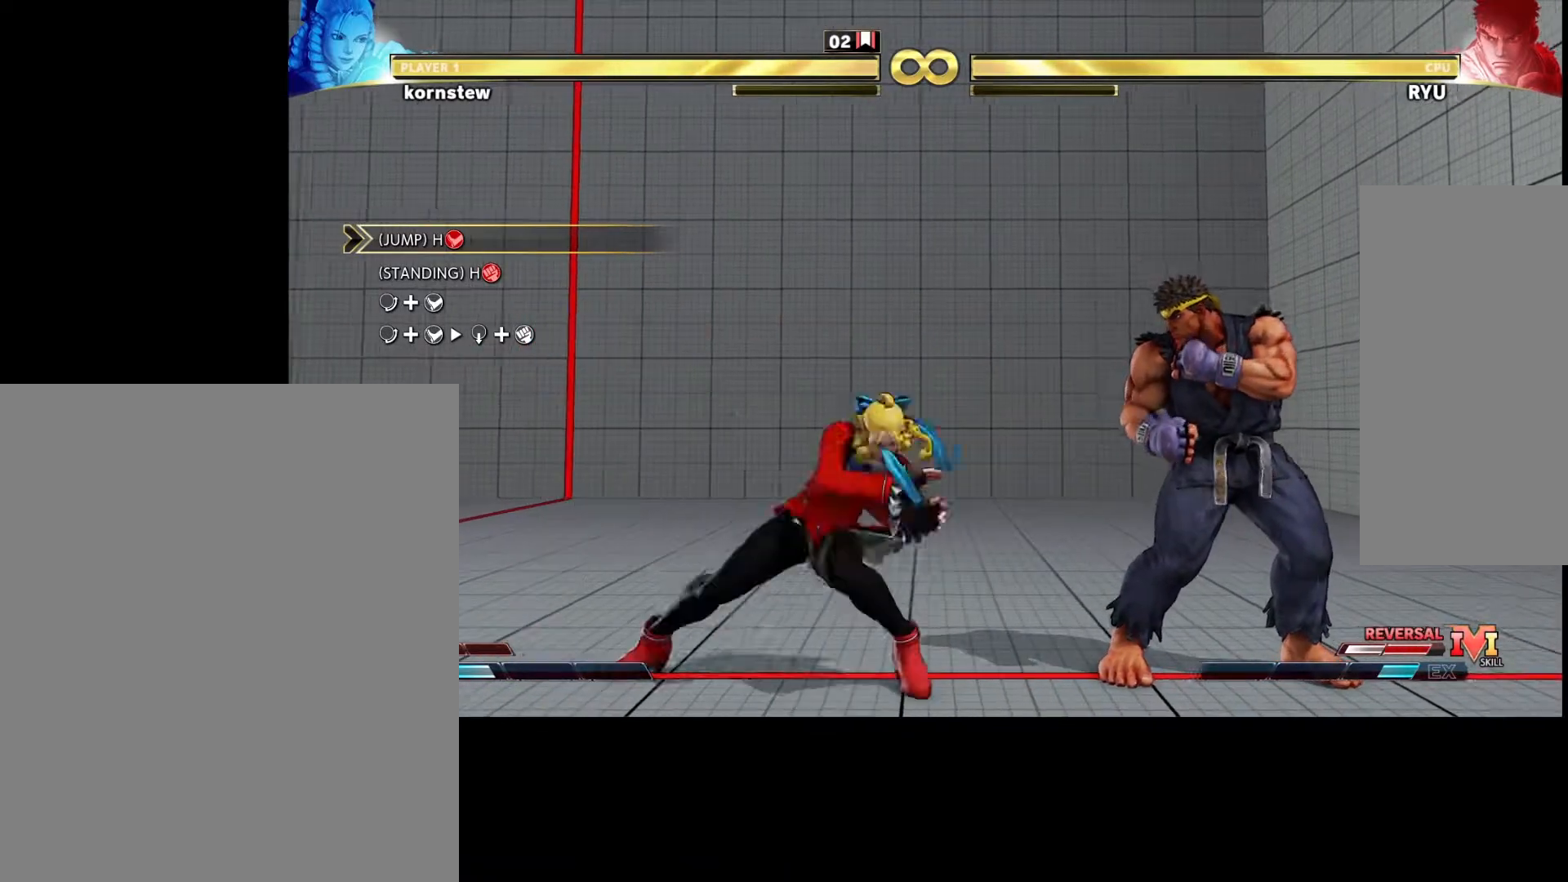
{"buttons": [], "left_stick": "down", "events": [[433, "left_stick", "down"]]}
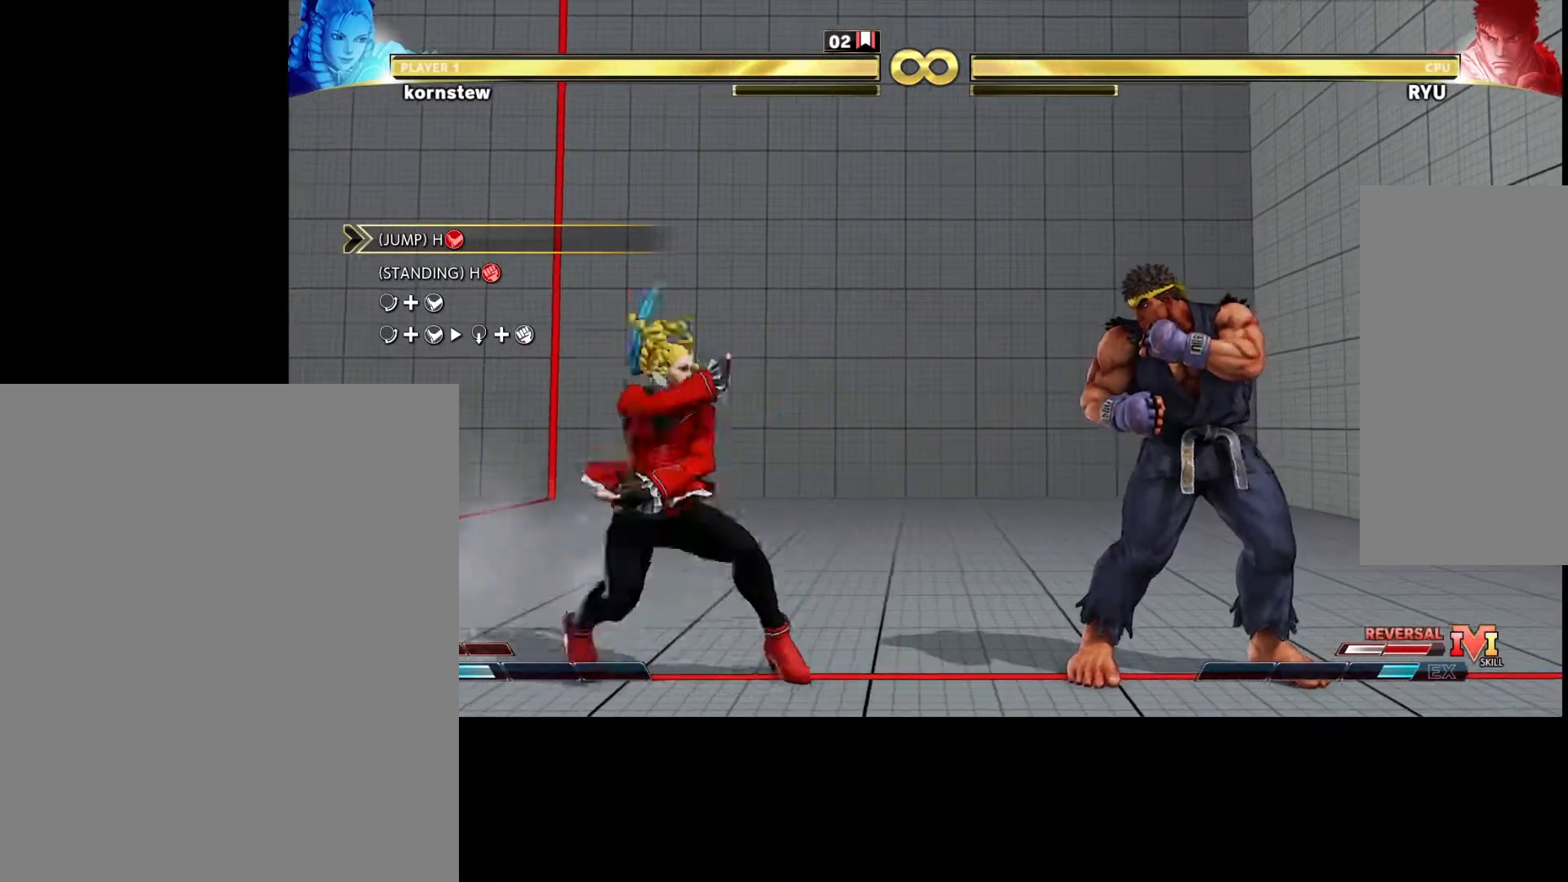
{"buttons": [], "left_stick": "center", "events": [[17, "CROSS", "down"], [17, "left_stick", "right"], [50, "R1", "down"], [83, "CROSS", "up"], [83, "R1", "up"], [100, "left_stick", "center"]]}